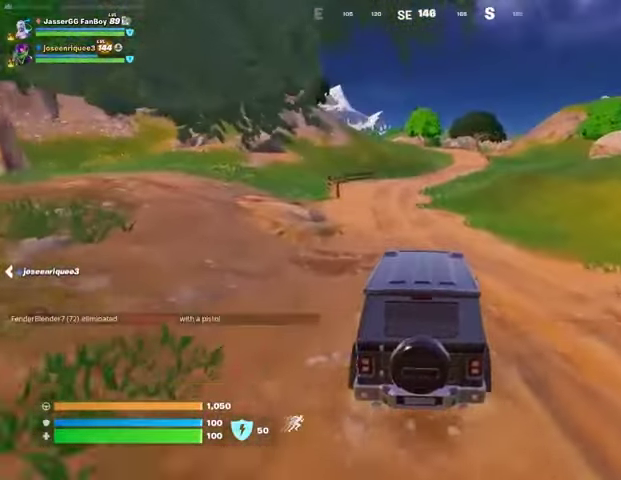
Gameplay with a controller (PlayStation layout); each line is a JSON object with the inputs held at the frame after it (dt_ms = milliseconds from this image to that frame). "button_events" lists button changes between this image and that frame as [ms after this image, input, new state], when the widget could be followed in between (sticks are given only as held states).
{"dt_ms": 500, "buttons": [], "left_stick": "up-right", "right_stick": "center"}
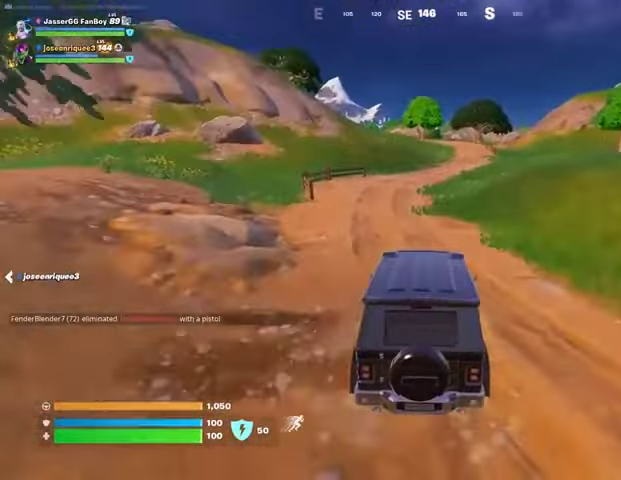
{"dt_ms": 500, "buttons": [], "left_stick": "up-right", "right_stick": "center", "button_events": []}
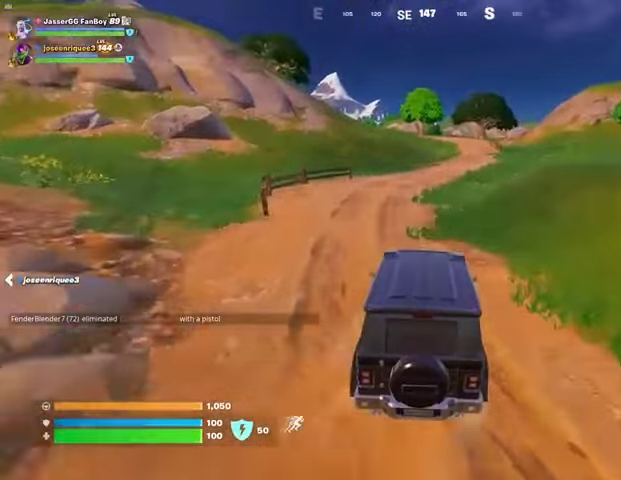
{"dt_ms": 500, "buttons": [], "left_stick": "up-right", "right_stick": "center", "button_events": []}
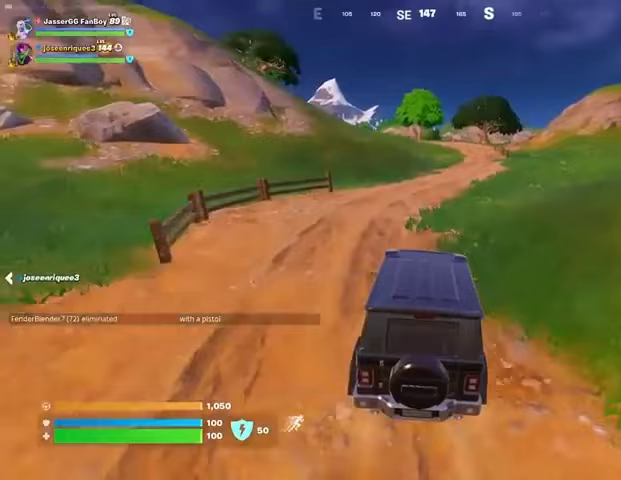
{"dt_ms": 500, "buttons": [], "left_stick": "up-left", "right_stick": "center", "button_events": []}
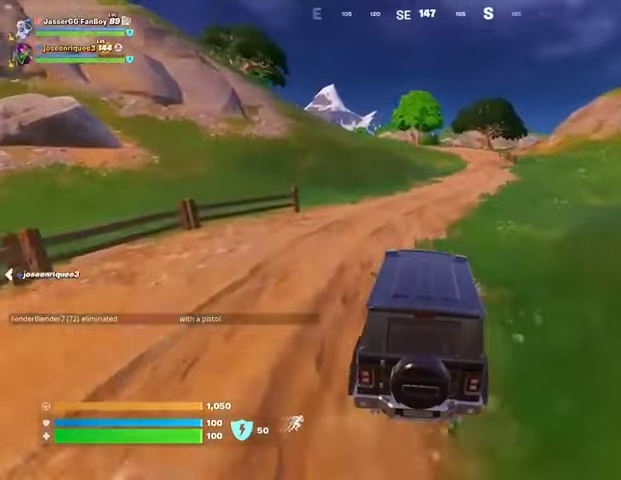
{"dt_ms": 500, "buttons": [], "left_stick": "up-left", "right_stick": "center", "button_events": []}
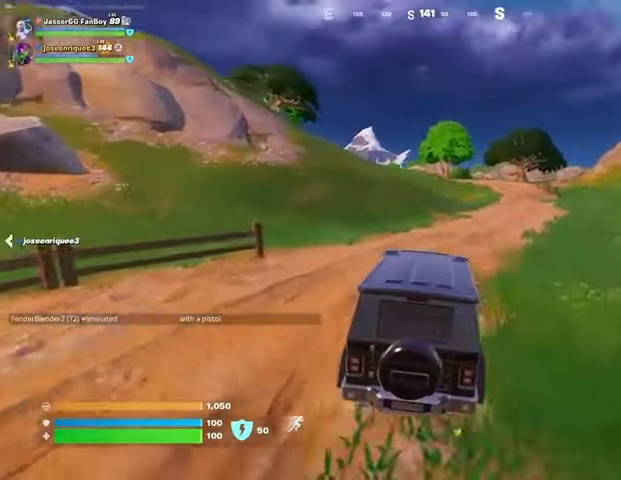
{"dt_ms": 500, "buttons": [], "left_stick": "up-right", "right_stick": "center", "button_events": []}
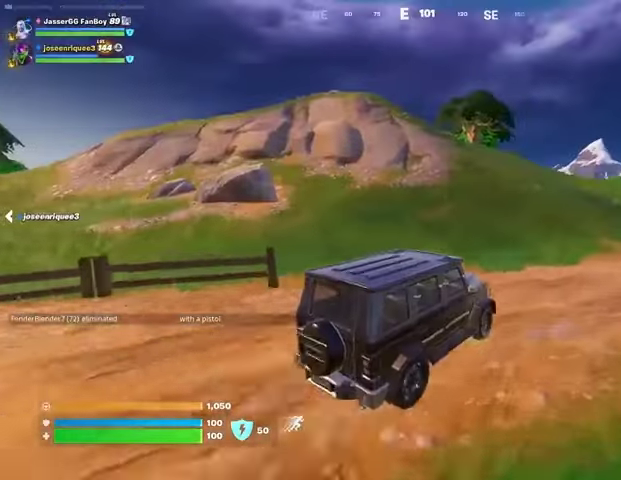
{"dt_ms": 500, "buttons": [], "left_stick": "up-right", "right_stick": "center", "button_events": []}
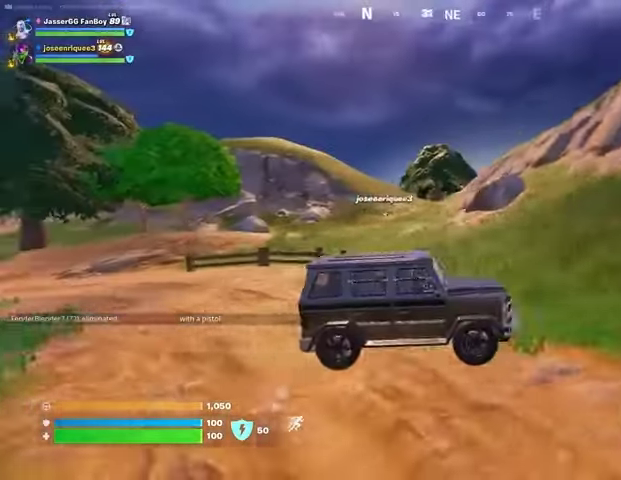
{"dt_ms": 500, "buttons": [], "left_stick": "up-right", "right_stick": "center", "button_events": []}
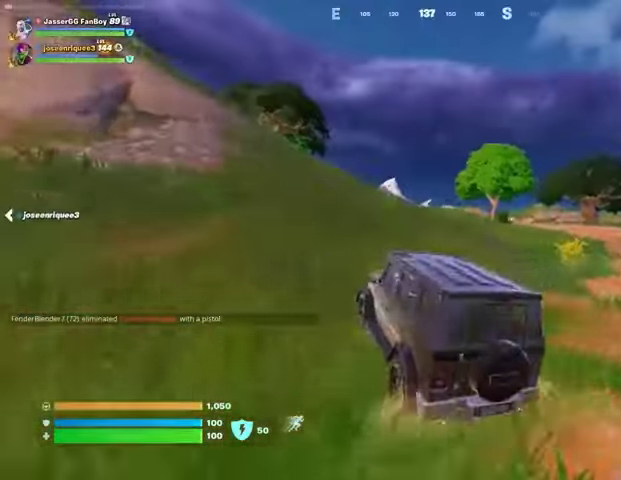
{"dt_ms": 1000, "buttons": [], "left_stick": "up", "right_stick": "center", "button_events": []}